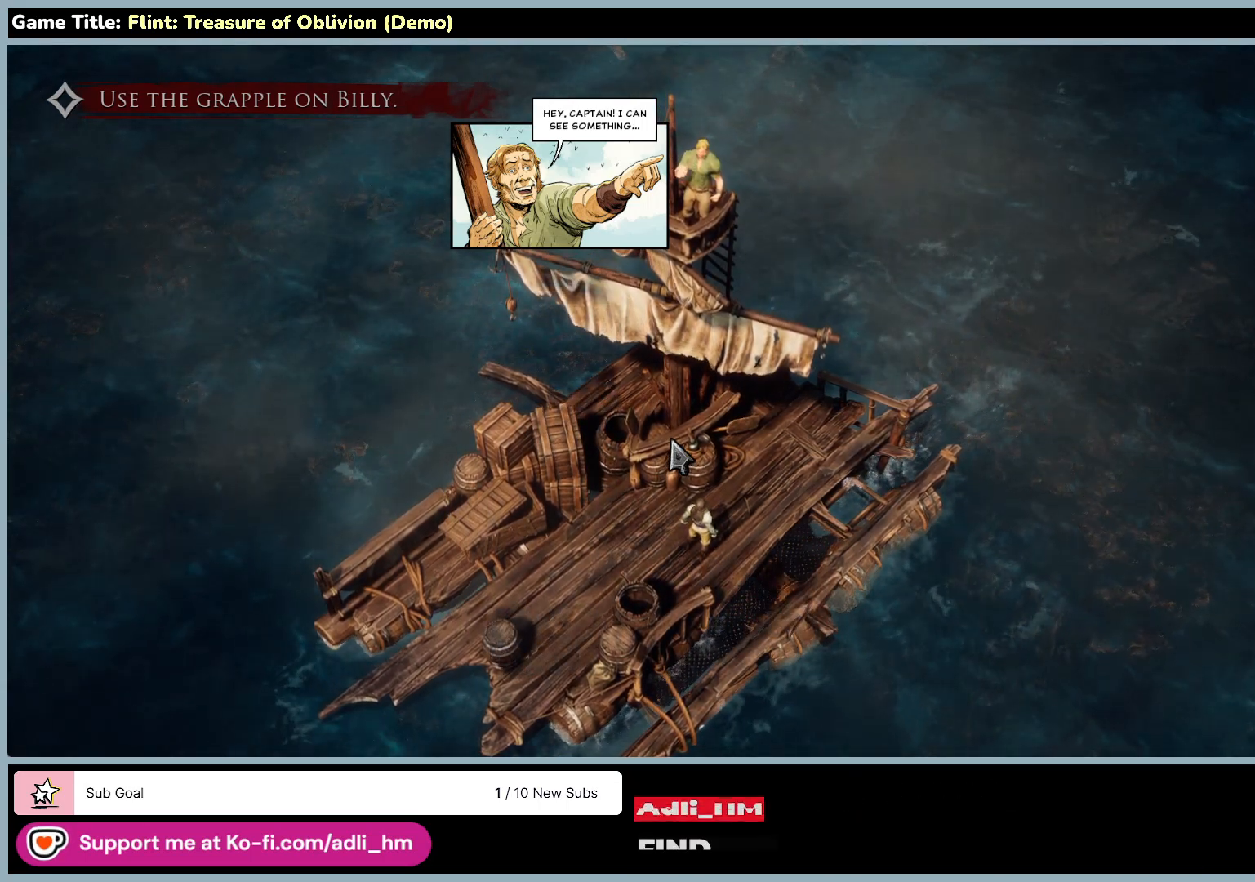
Gameplay with keyboard and mouse; each line is a JSON object with the keys and mouse buttons held at the frame after it. "events" lists presses ("down") and releases ("up") of "0", "1", "2", "3", "4", "5", "6", "7", "8", "9", "a", "alt", "b", "c", "caps_lock", "ctrl", "d", "down", "e", "escape", "f", "f1", "f2", "f3", "f4", "f5", "f6", "f7", "f8", "g", "h", "i", "j", "k", "l", "left", "m", "n", "o", "p", "q", "r", "return", "right", "s", "shift", "space", "t", "tab", "tilde", "u", "up", "v", "w", "x", "y", "z", "mouse_left", "mouse_wheel" and "mouse_right" between this image and that frame as [ms after this image, input, new state], when the widget could be followed in between. "mouse_left", "mouse_wheel", "mouse_right" = the "left", "wheel", "right" buttons of the "mouse" list. No other keys are recorded. "wheel" means that the mouse wheel is clicked or scrolled. Not read: mouse_move.
{"keys": [], "mouse": [], "events": [[67, "mouse_left", "down"], [367, "mouse_left", "up"]]}
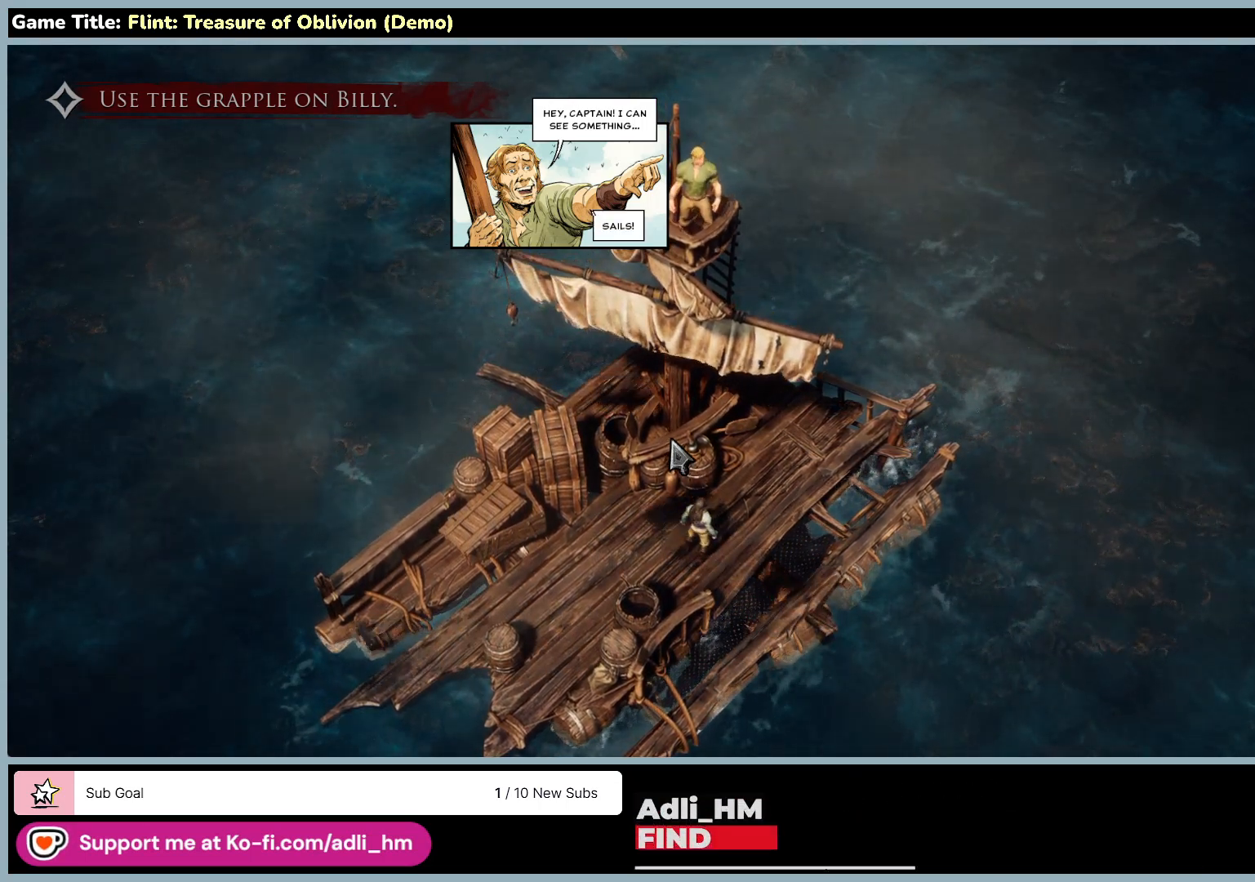
{"keys": [], "mouse": [], "events": [[100, "mouse_left", "down"], [400, "mouse_left", "up"]]}
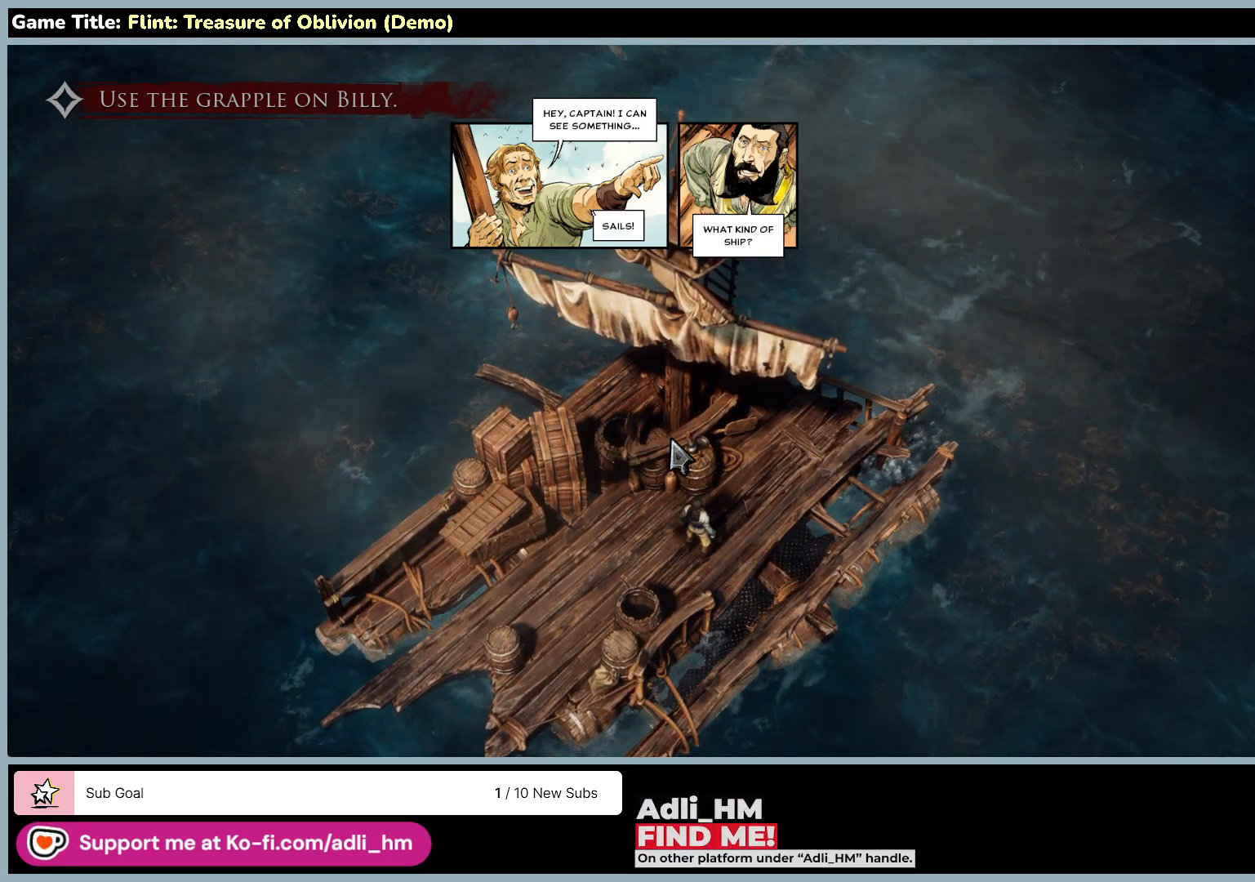
{"keys": [], "mouse": ["left"], "events": [[250, "mouse_left", "down"]]}
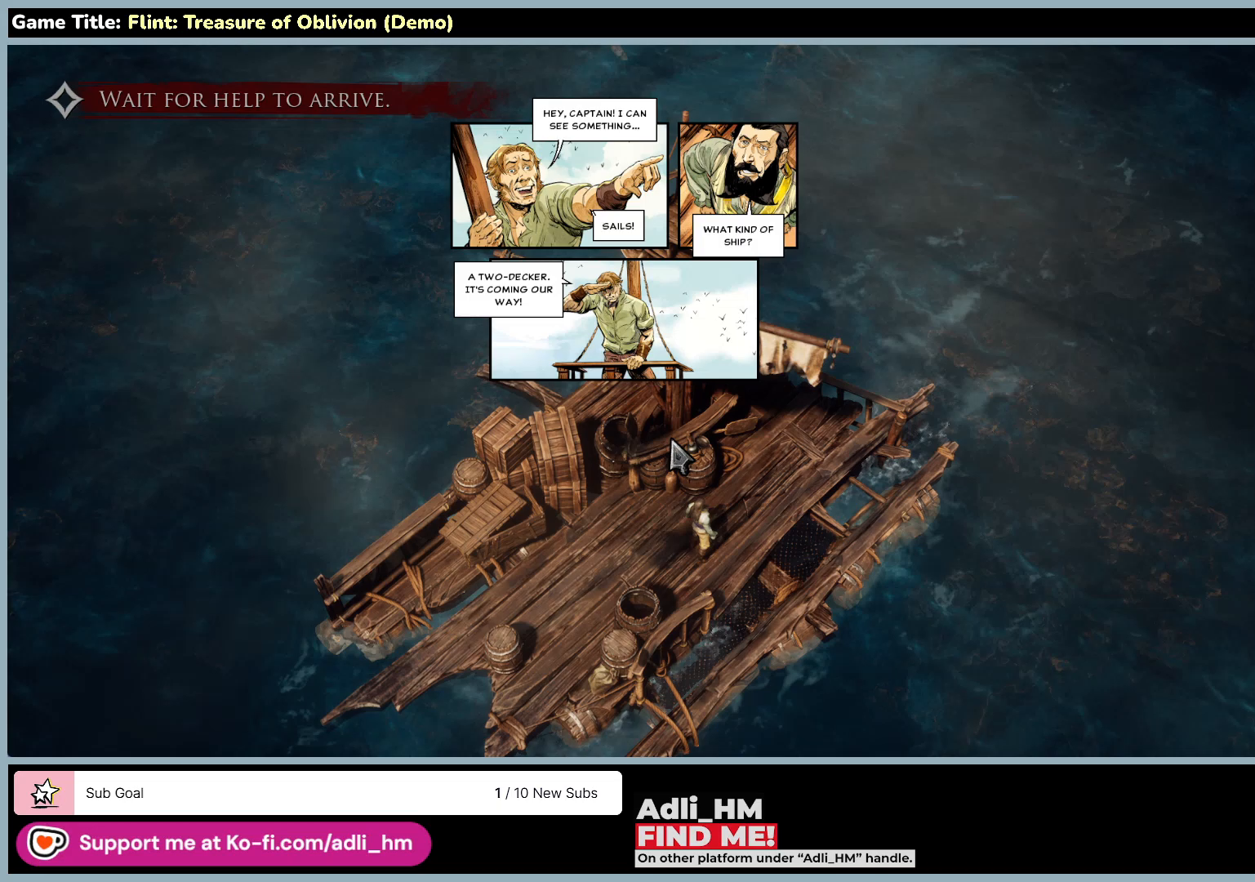
{"keys": [], "mouse": [], "events": [[117, "mouse_left", "up"]]}
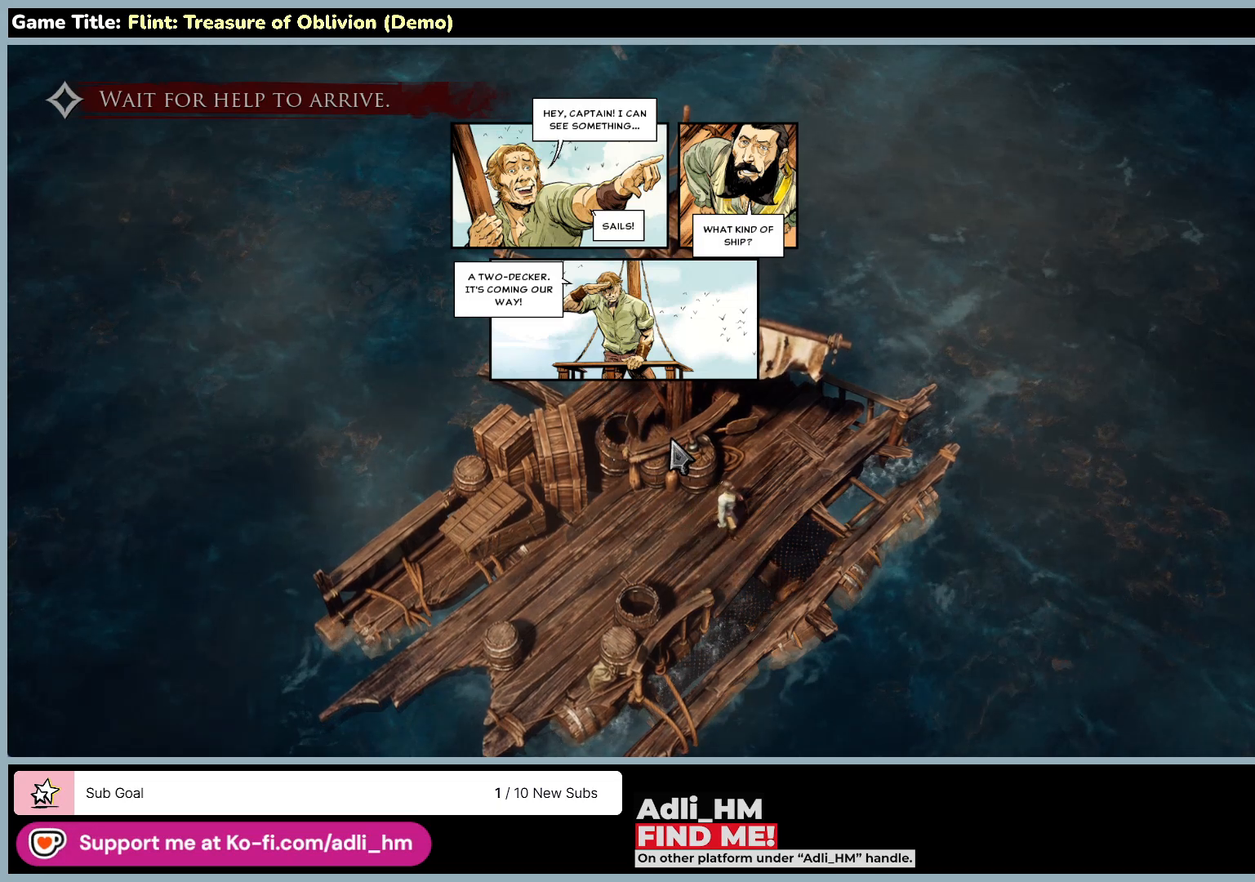
{"keys": [], "mouse": [], "events": []}
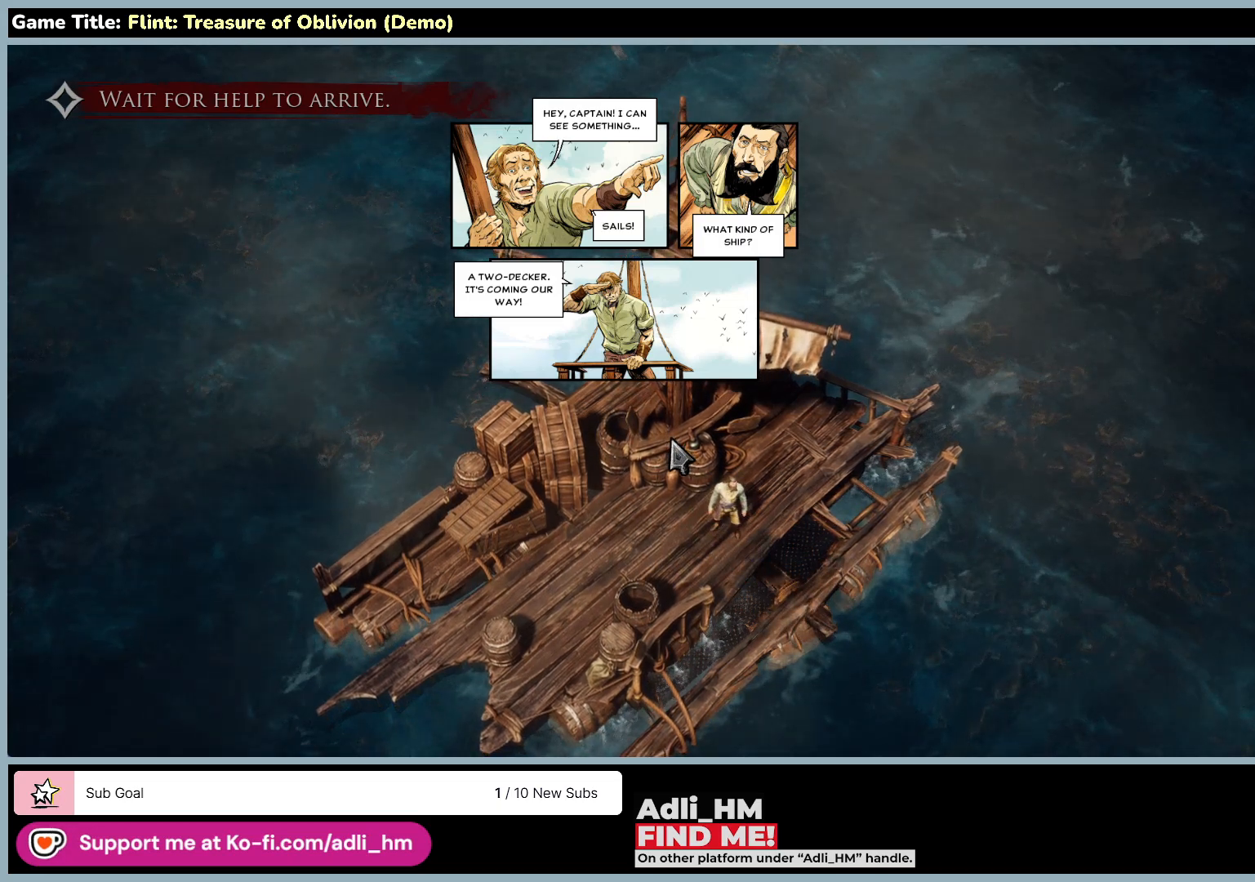
{"keys": [], "mouse": ["left"], "events": [[250, "mouse_left", "down"]]}
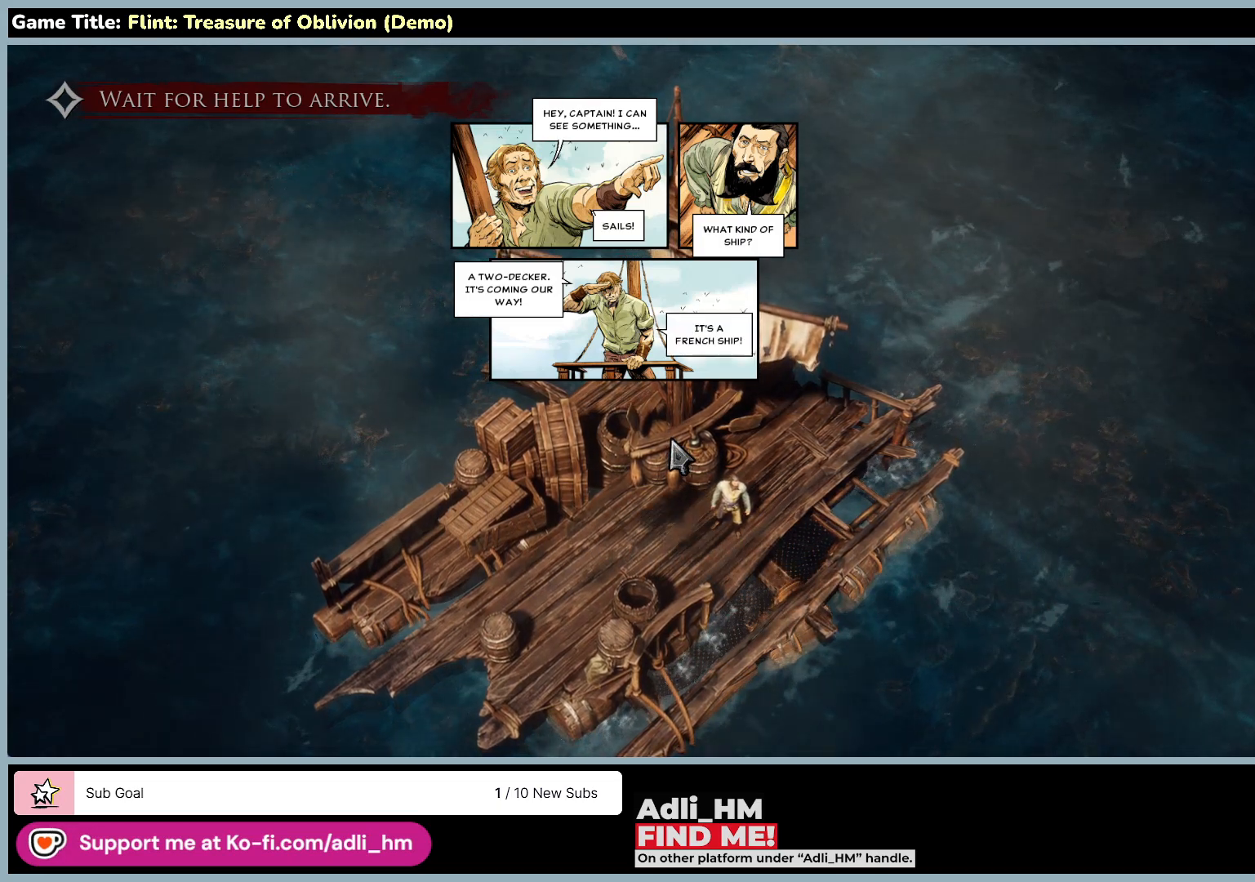
{"keys": [], "mouse": ["left"], "events": [[33, "mouse_left", "up"], [333, "mouse_left", "down"]]}
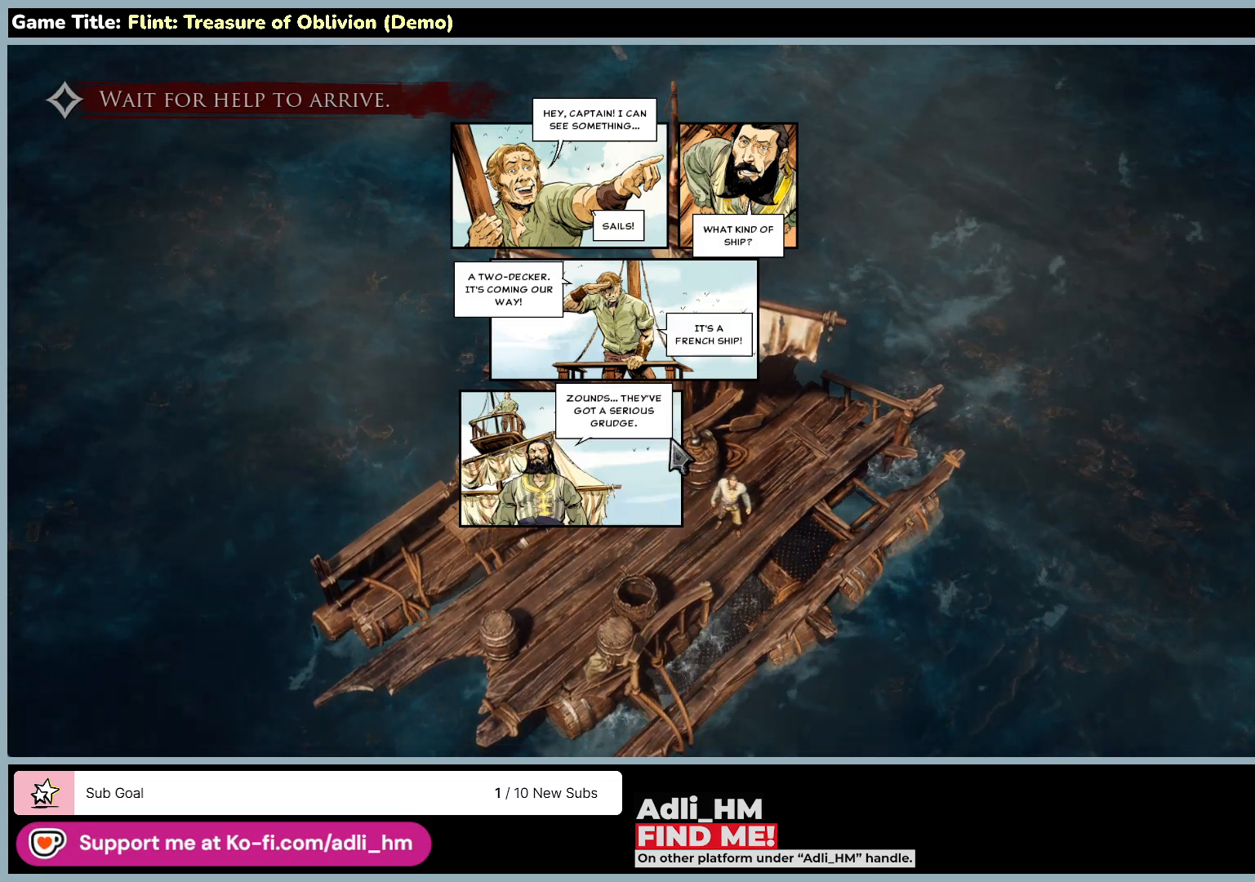
{"keys": [], "mouse": [], "events": [[150, "mouse_left", "up"]]}
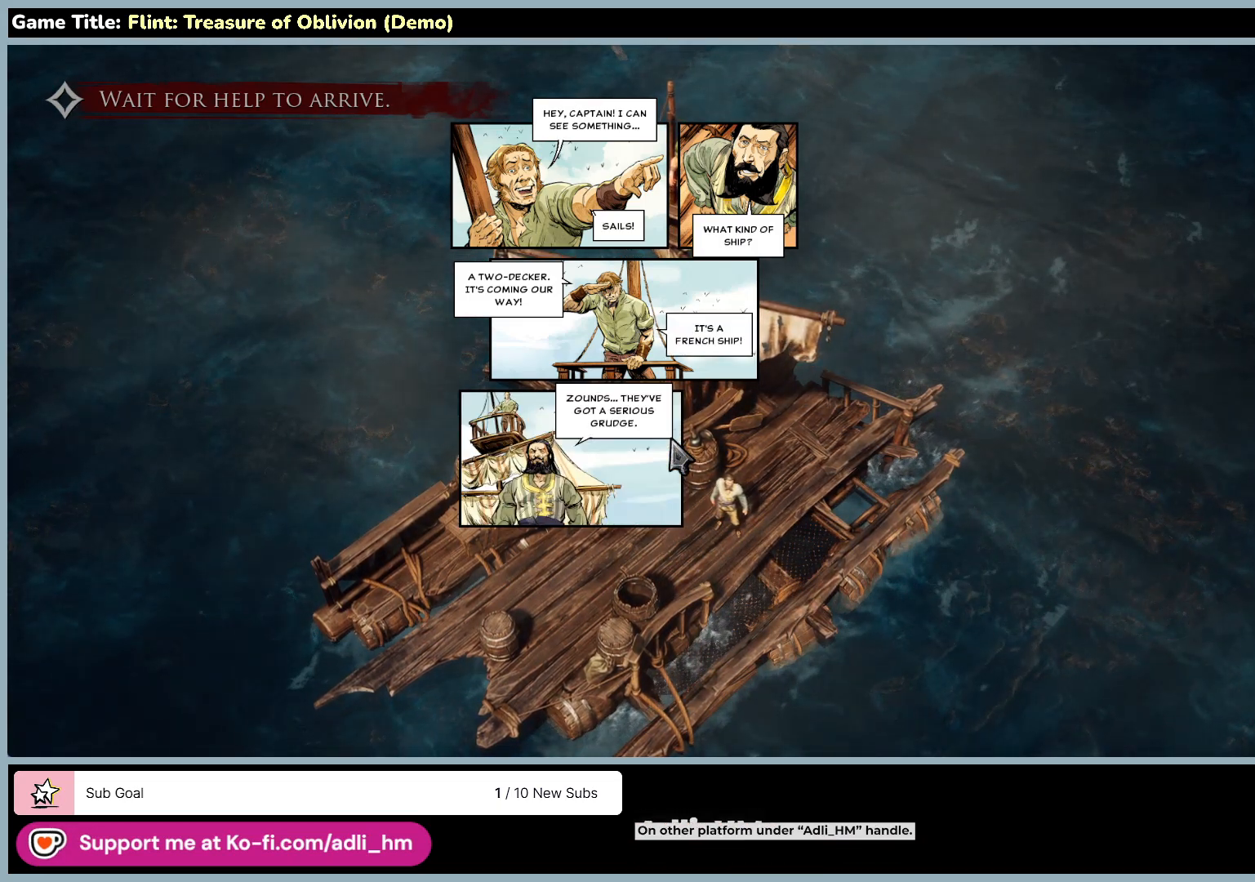
{"keys": [], "mouse": [], "events": []}
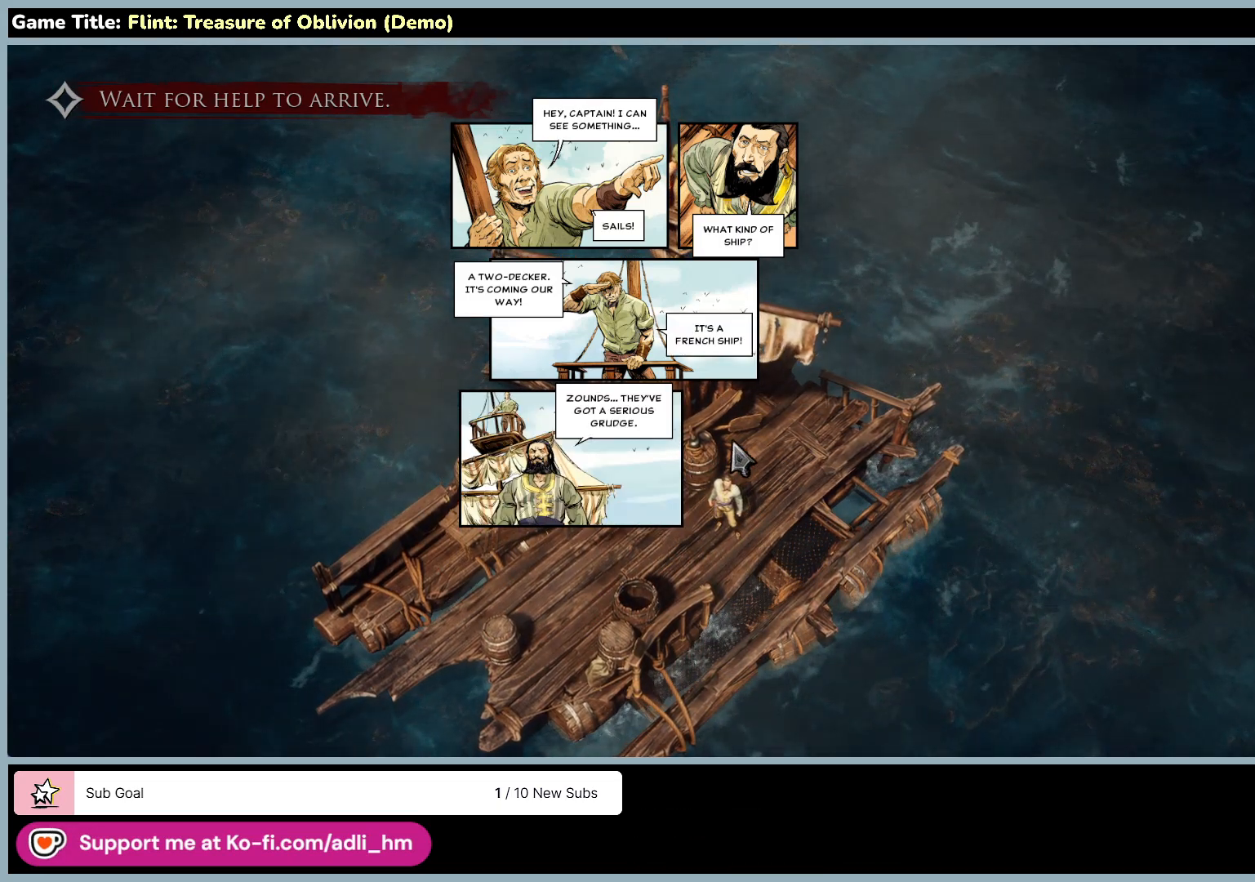
{"keys": [], "mouse": [], "events": []}
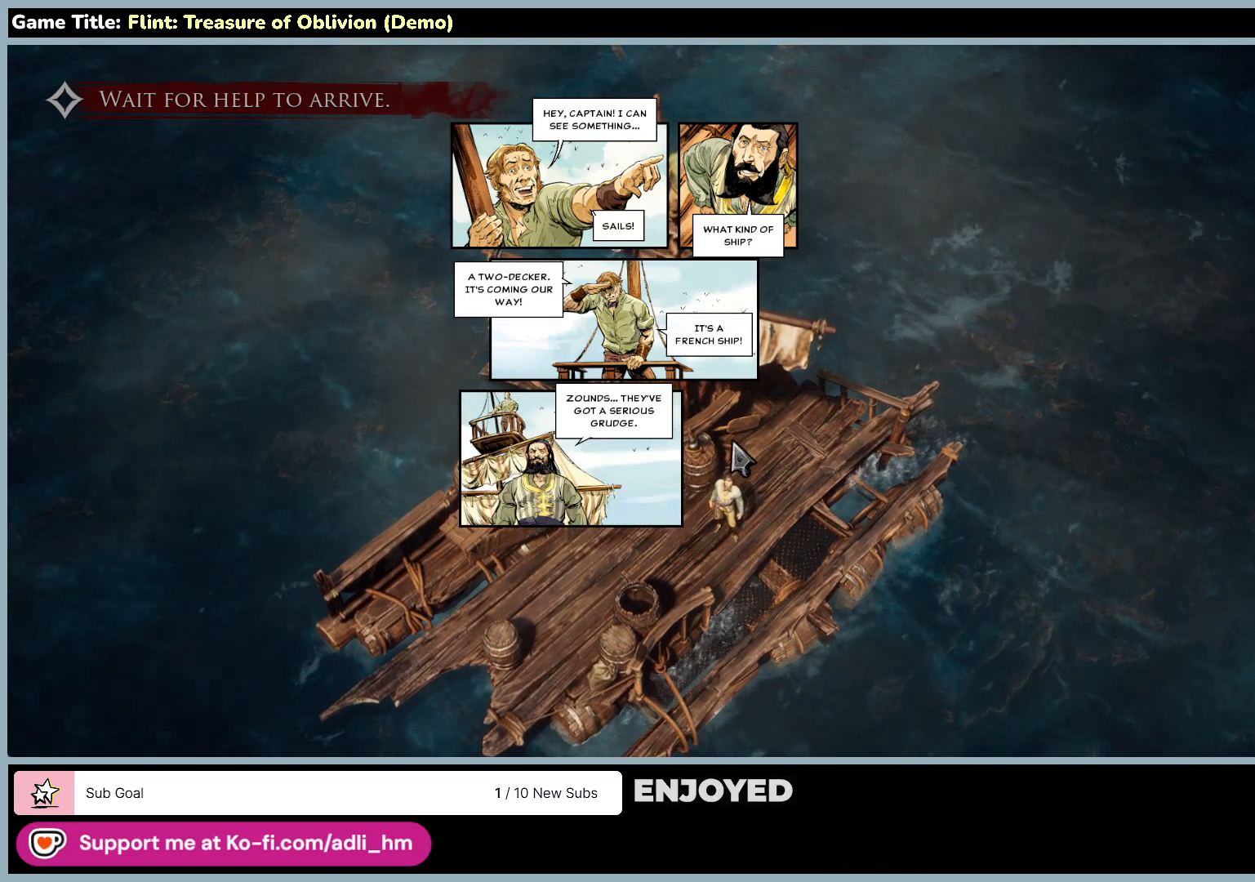
{"keys": [], "mouse": ["left"], "events": [[233, "mouse_left", "down"]]}
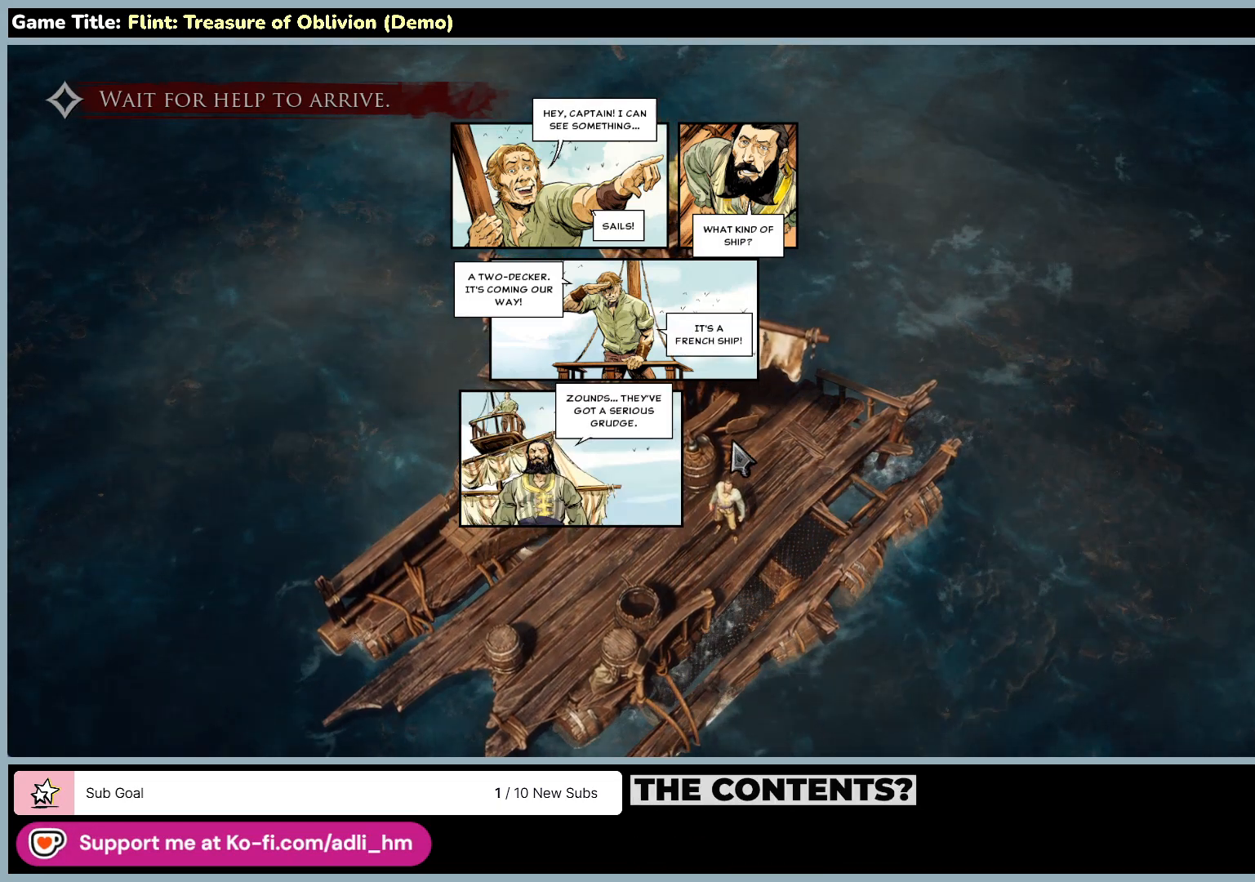
{"keys": [], "mouse": [], "events": [[300, "mouse_left", "up"]]}
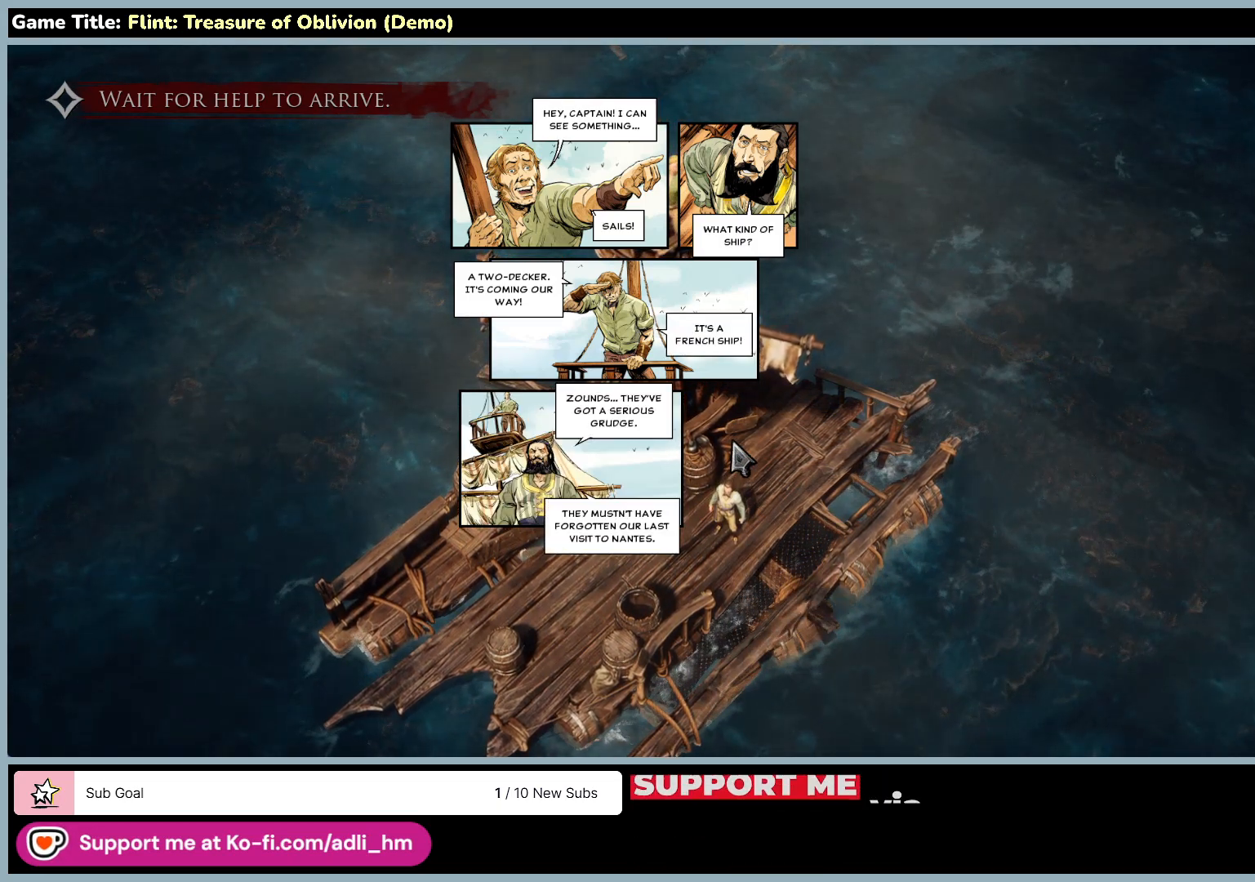
{"keys": [], "mouse": [], "events": []}
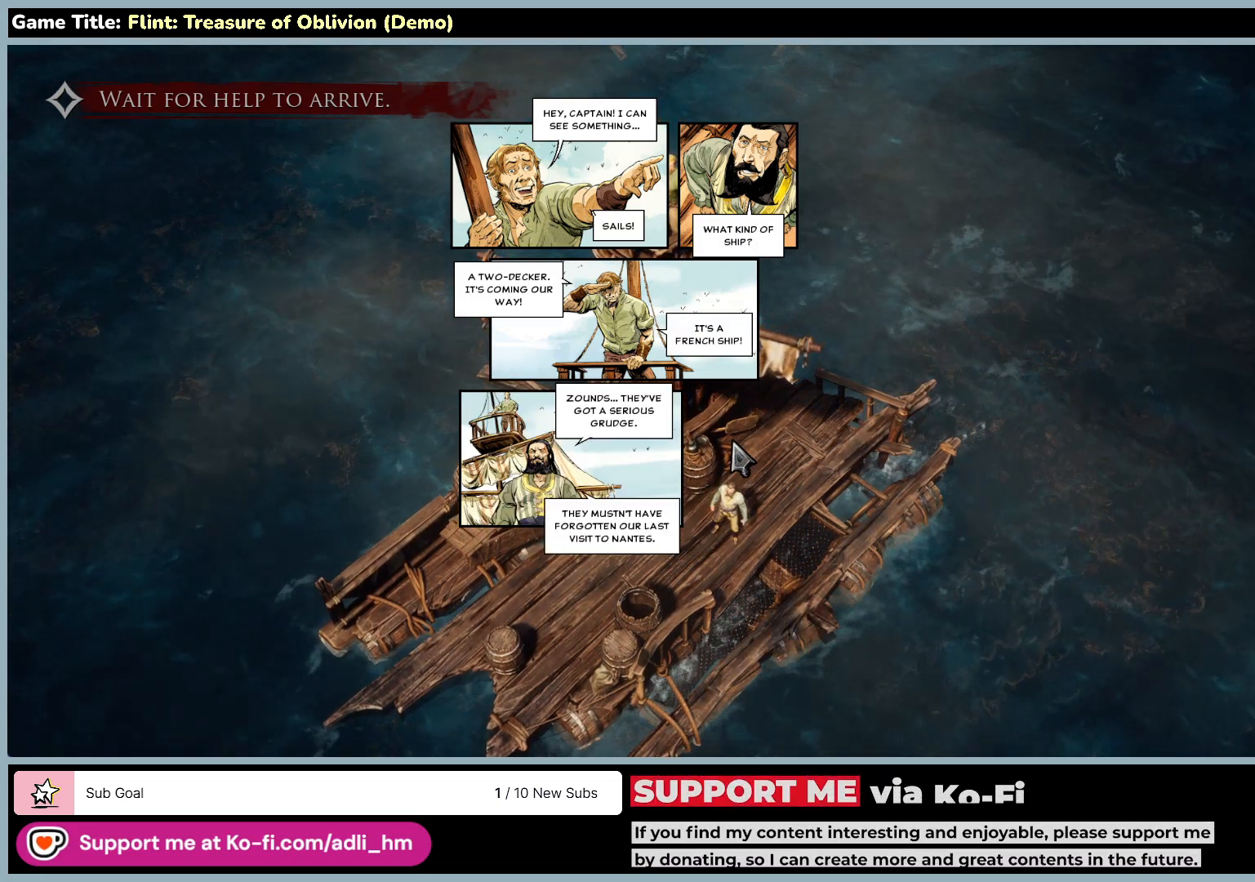
{"keys": [], "mouse": [], "events": []}
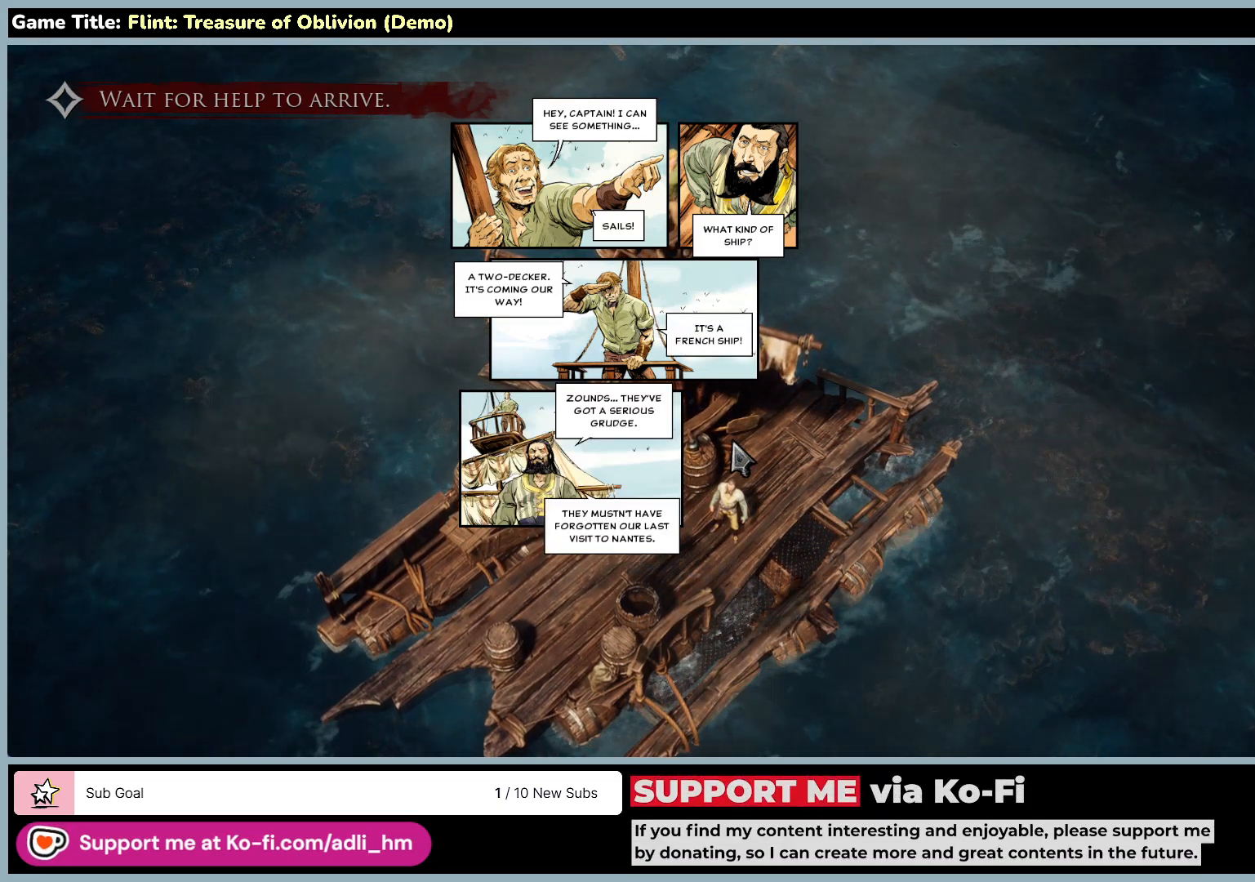
{"keys": [], "mouse": [], "events": [[117, "mouse_left", "down"], [467, "mouse_left", "up"]]}
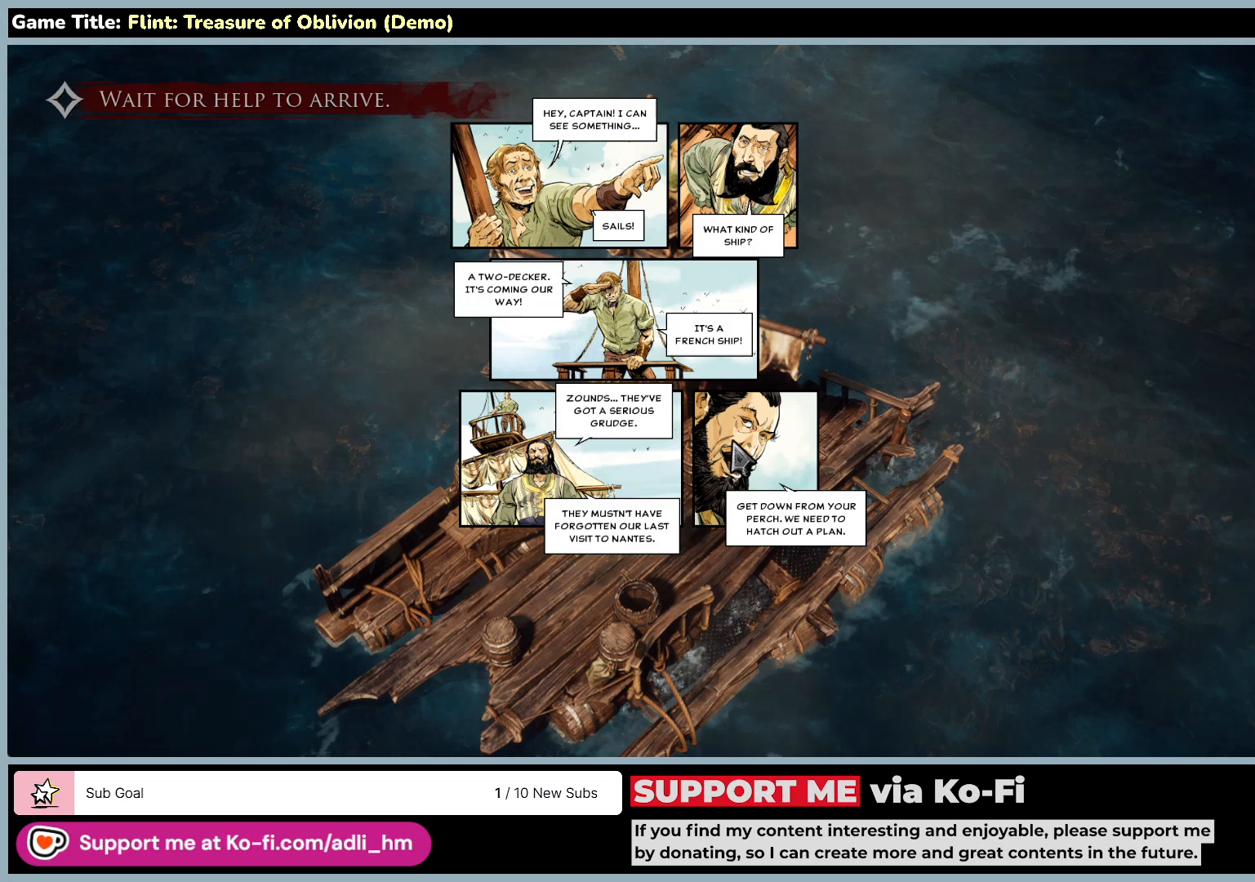
{"keys": [], "mouse": [], "events": []}
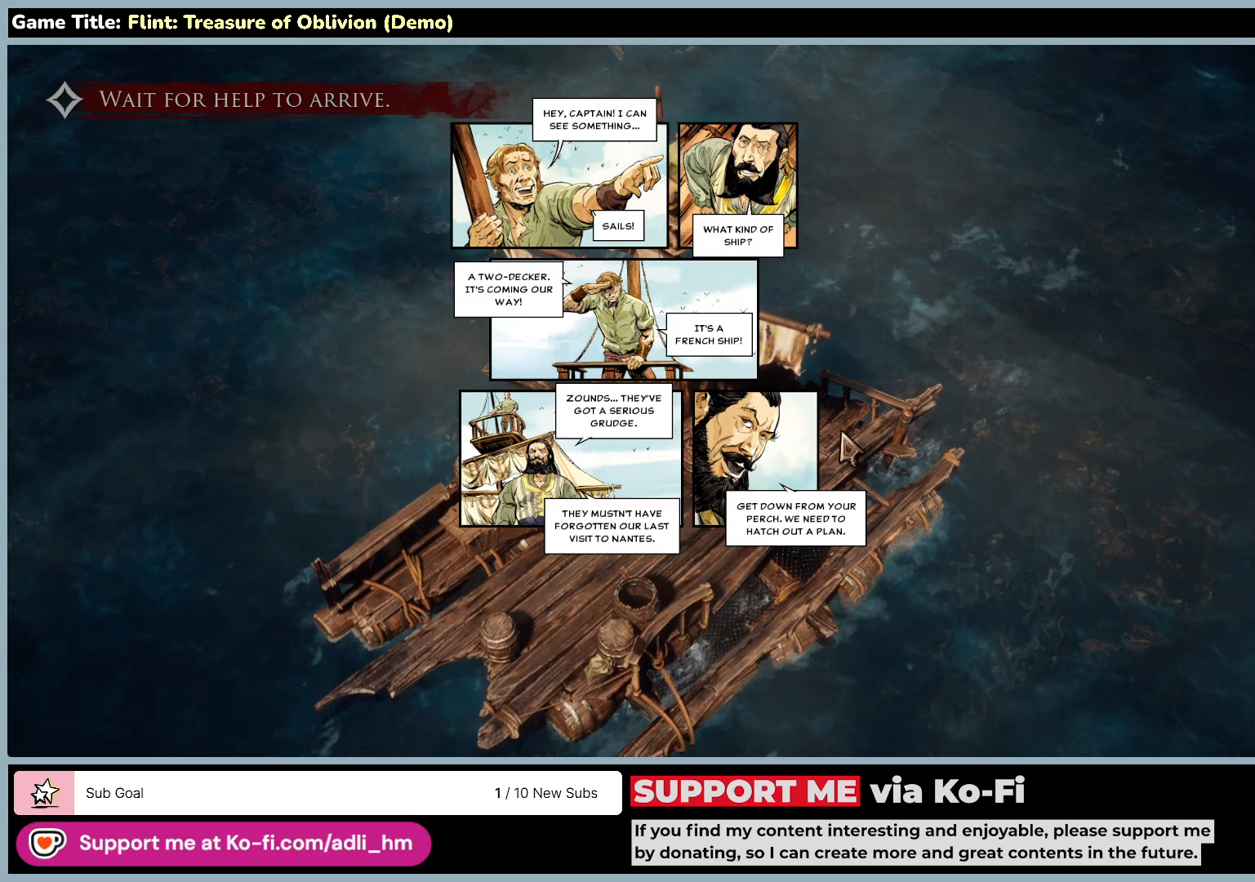
{"keys": [], "mouse": [], "events": []}
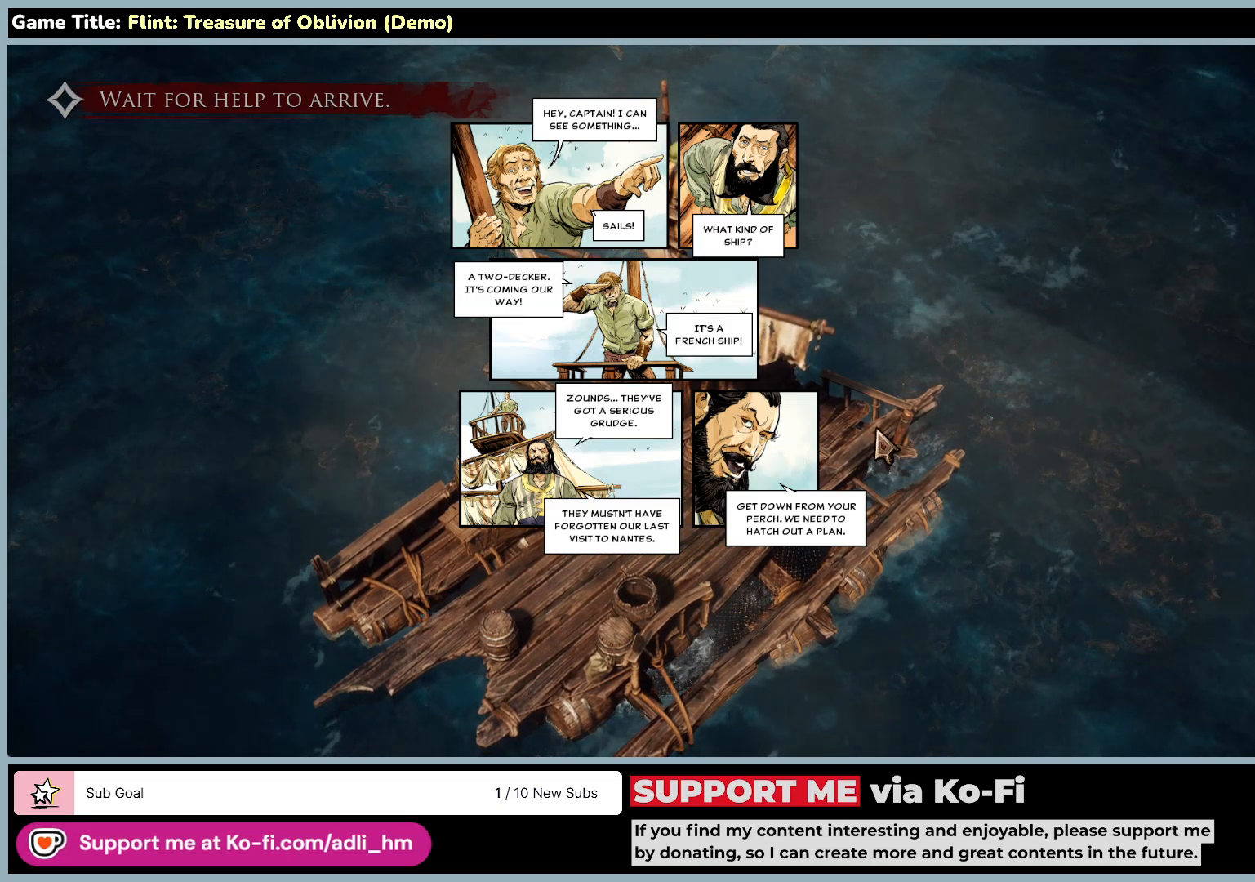
{"keys": [], "mouse": [], "events": []}
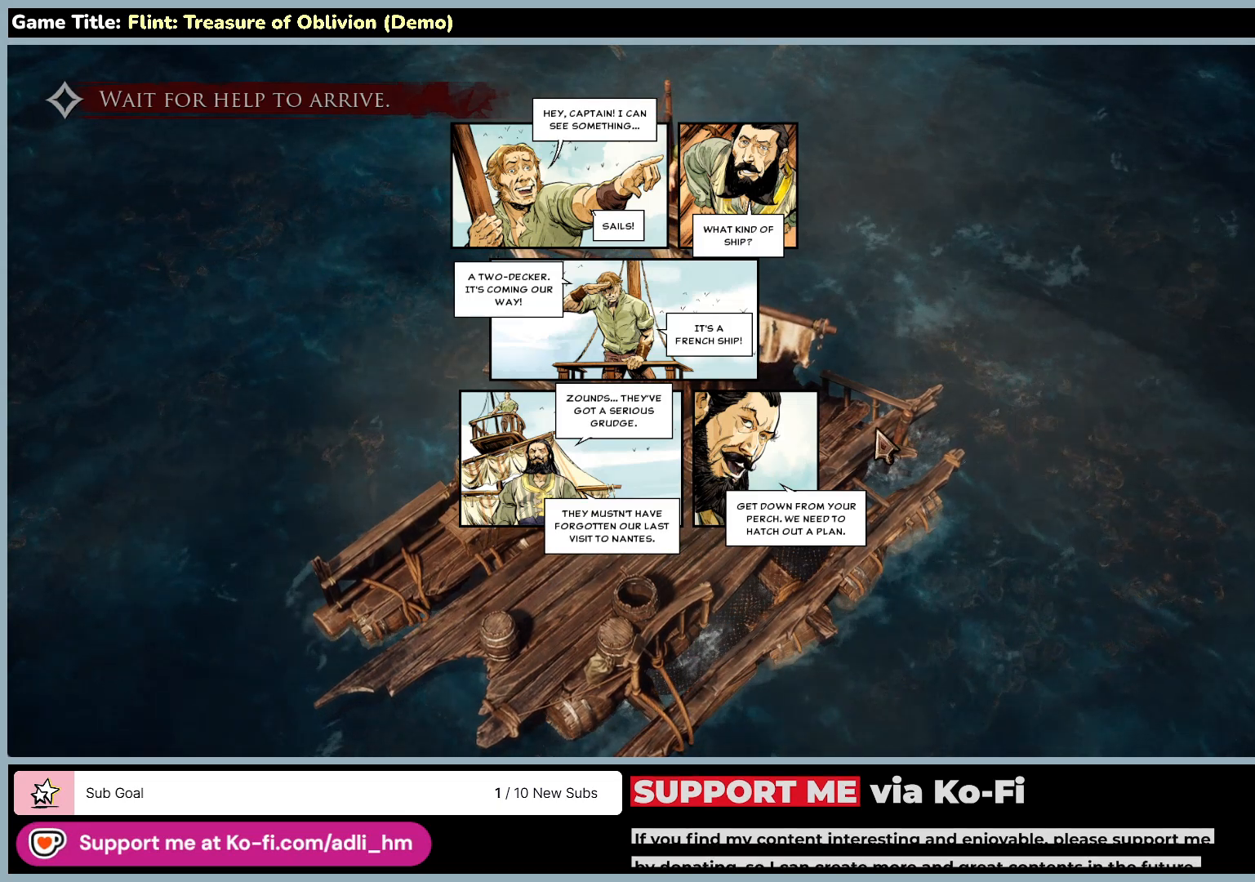
{"keys": [], "mouse": ["left"], "events": [[283, "mouse_left", "down"]]}
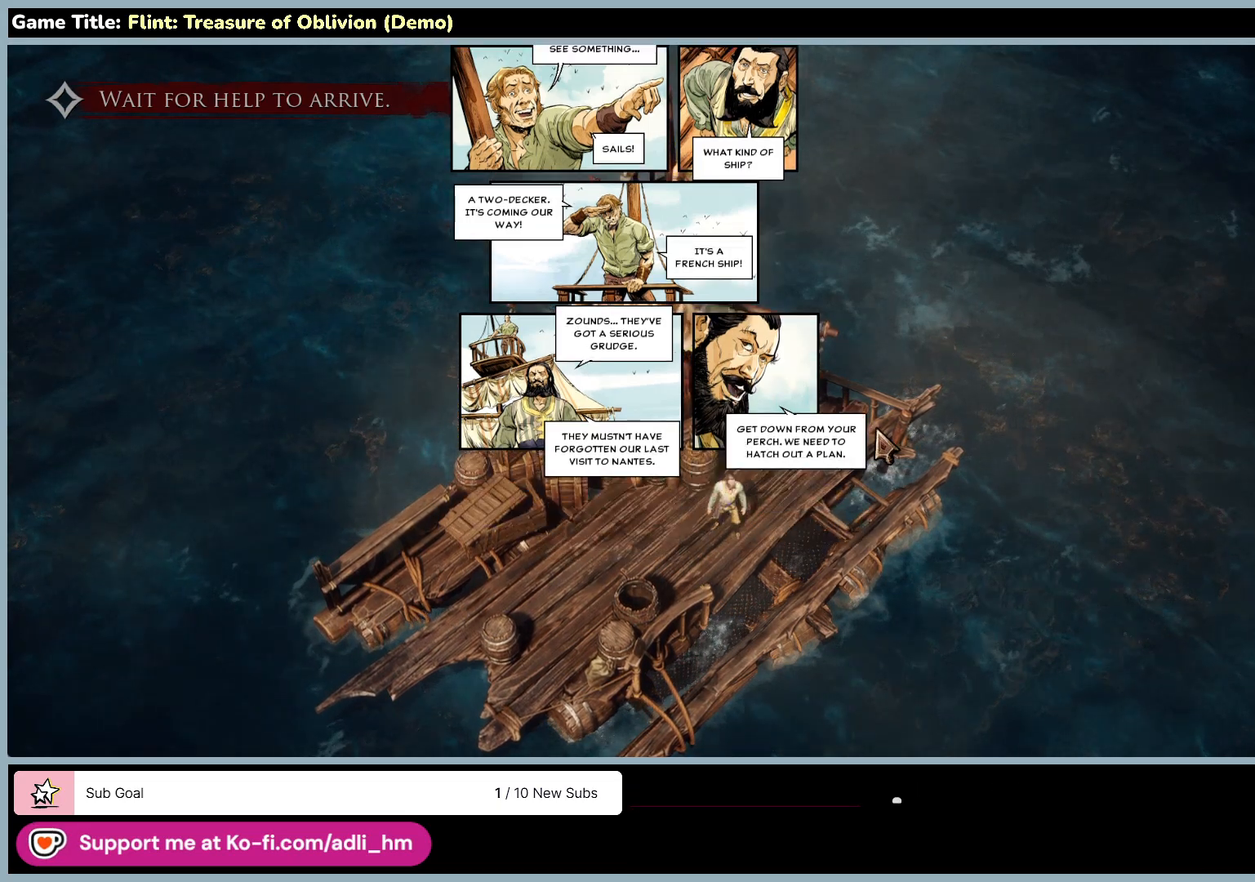
{"keys": [], "mouse": [], "events": [[133, "mouse_left", "up"]]}
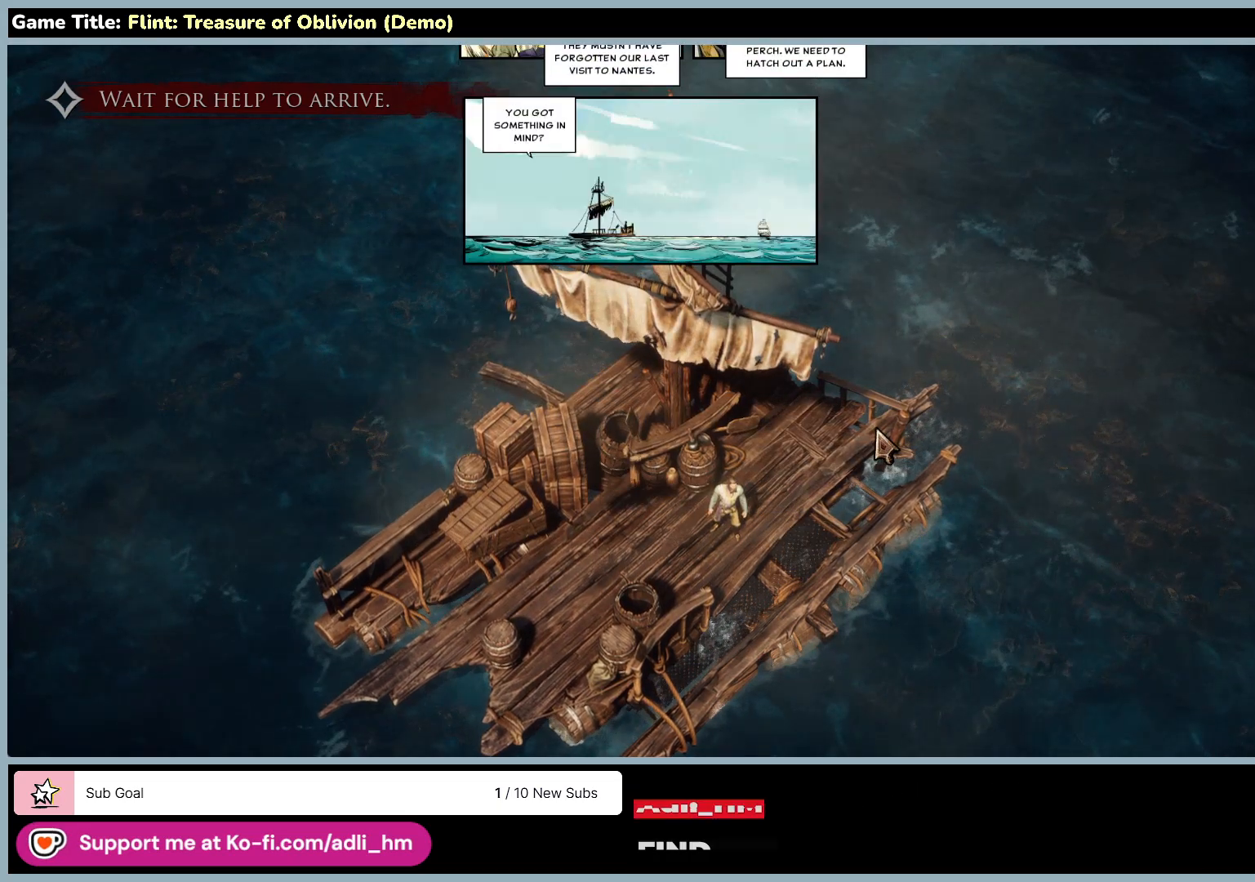
{"keys": [], "mouse": [], "events": []}
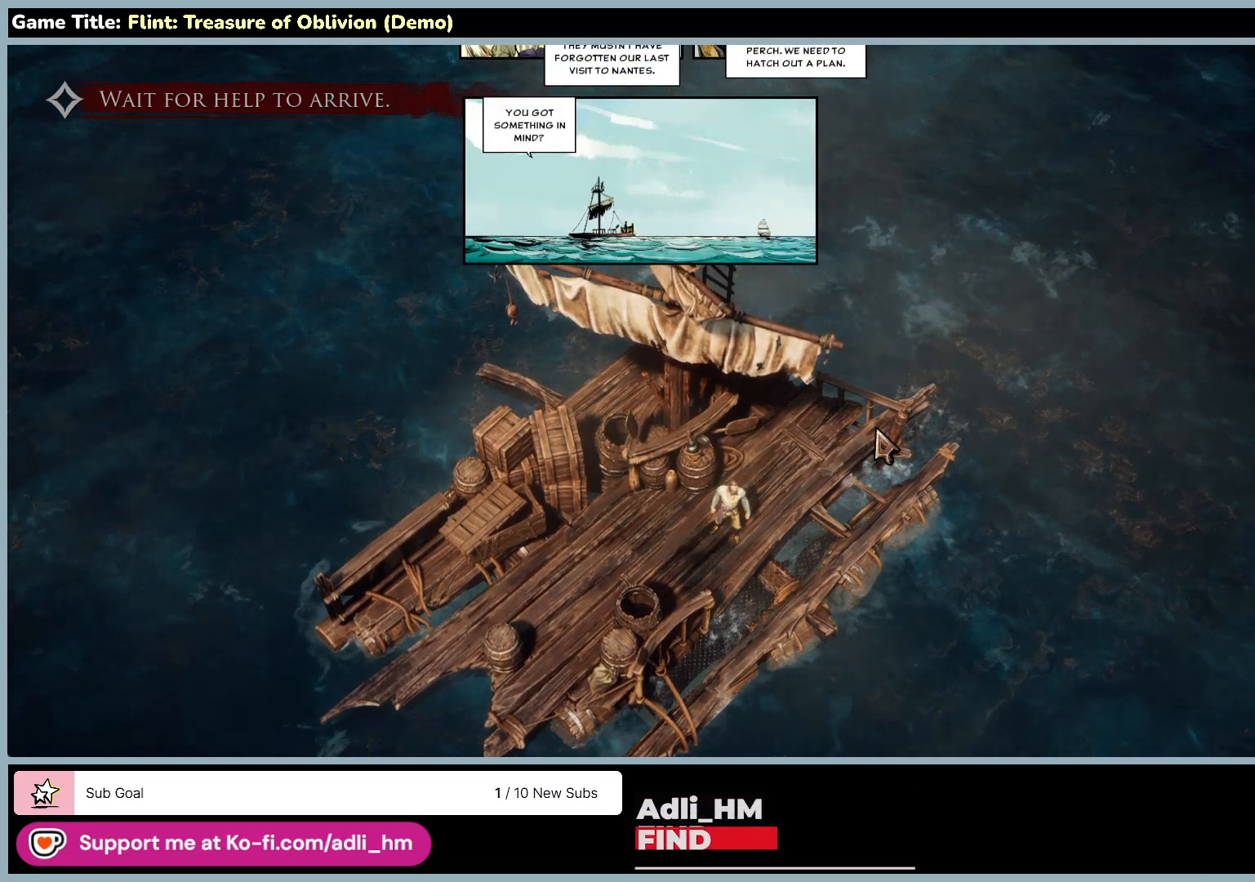
{"keys": [], "mouse": [], "events": [[200, "mouse_left", "down"], [500, "mouse_left", "up"]]}
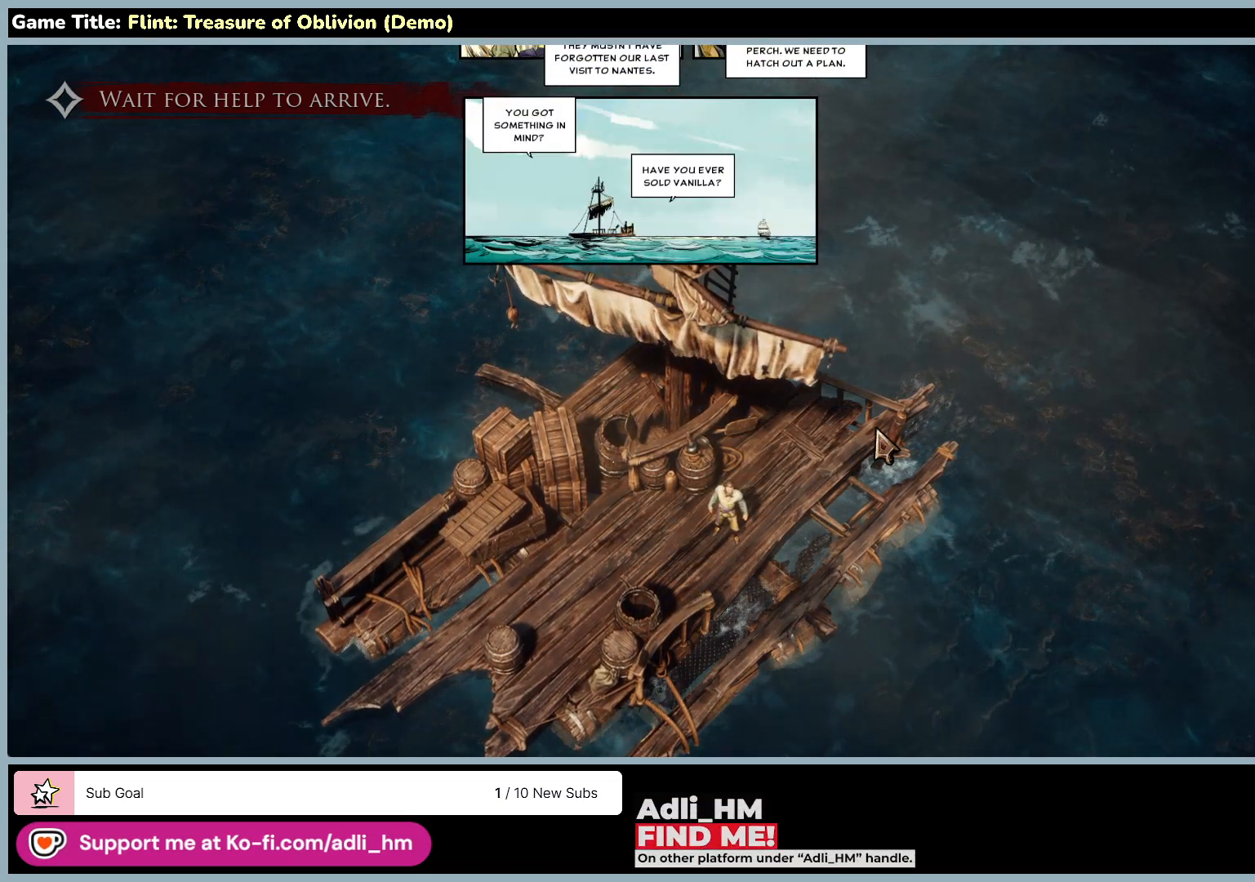
{"keys": [], "mouse": [], "events": []}
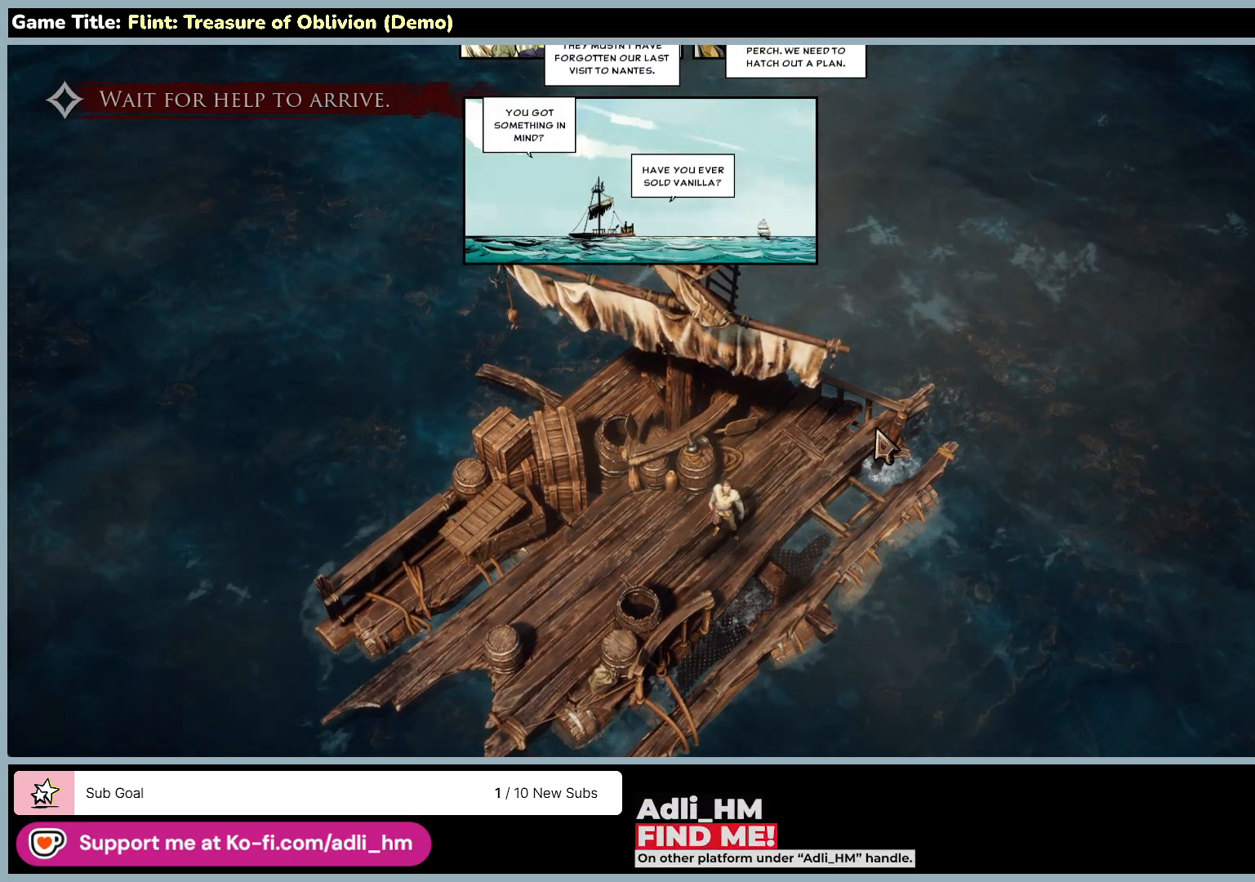
{"keys": [], "mouse": ["left"], "events": [[267, "mouse_left", "down"]]}
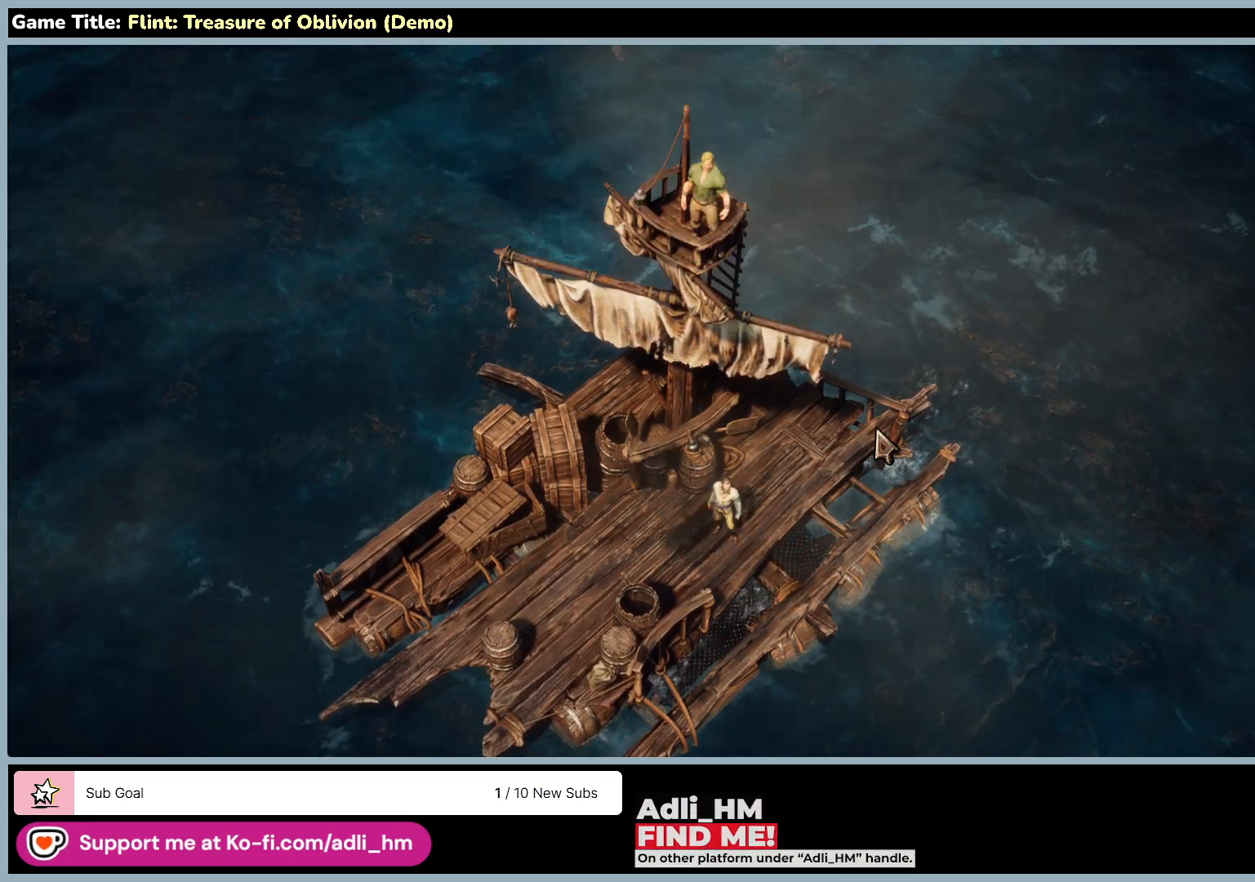
{"keys": [], "mouse": [], "events": [[167, "mouse_left", "up"]]}